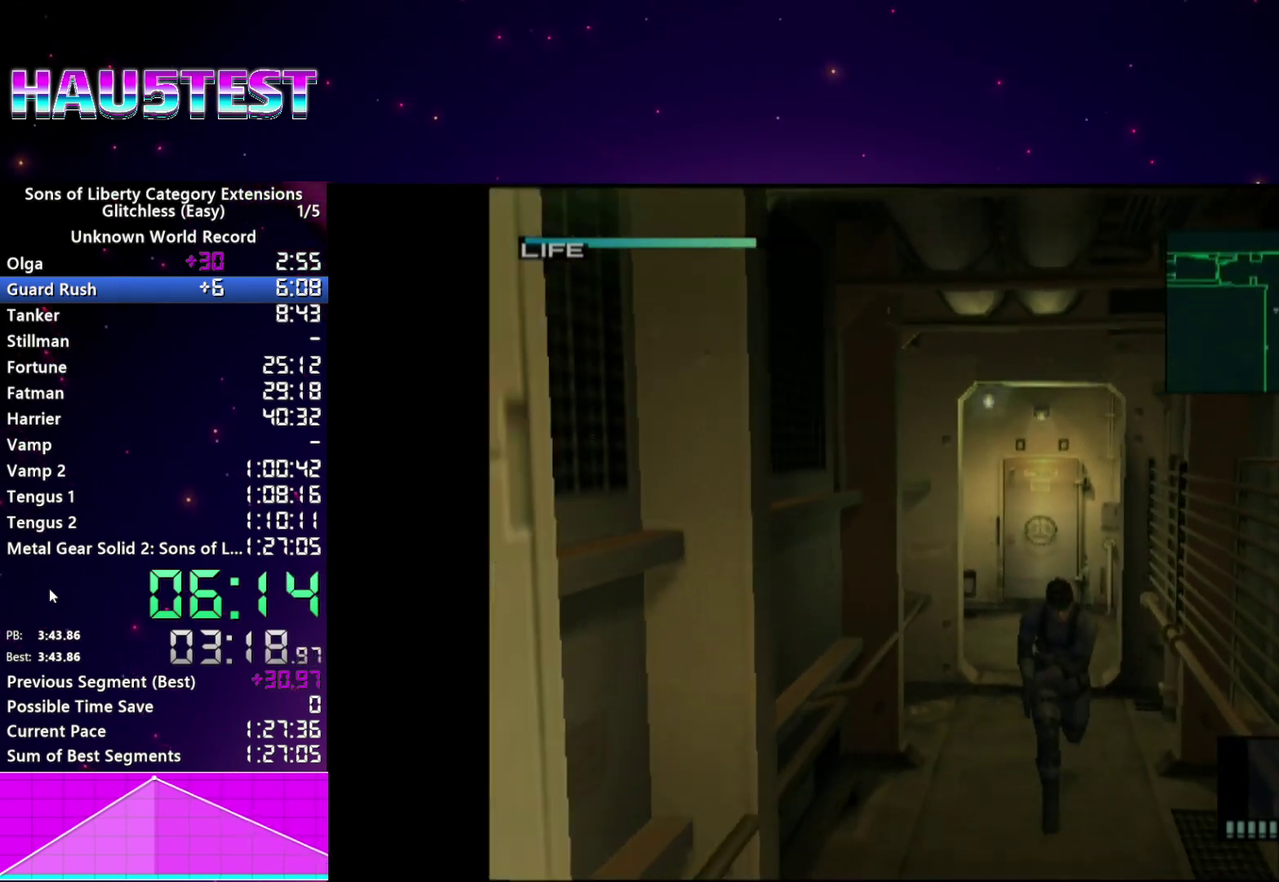
Gameplay with a controller (PlayStation layout); each line is a JSON object with the inputs held at the frame after it. "events" lists button and stick changes between this image and that frame as [ms after this image, input, new state], when the widget could be followed in between. This overlay highlights the sticks when they move; stick clicks (L3 R3) are not distinguishable. Not read: L3 R3 left_stick.
{"buttons": ["DPAD_DOWN"], "right_stick": "center", "events": []}
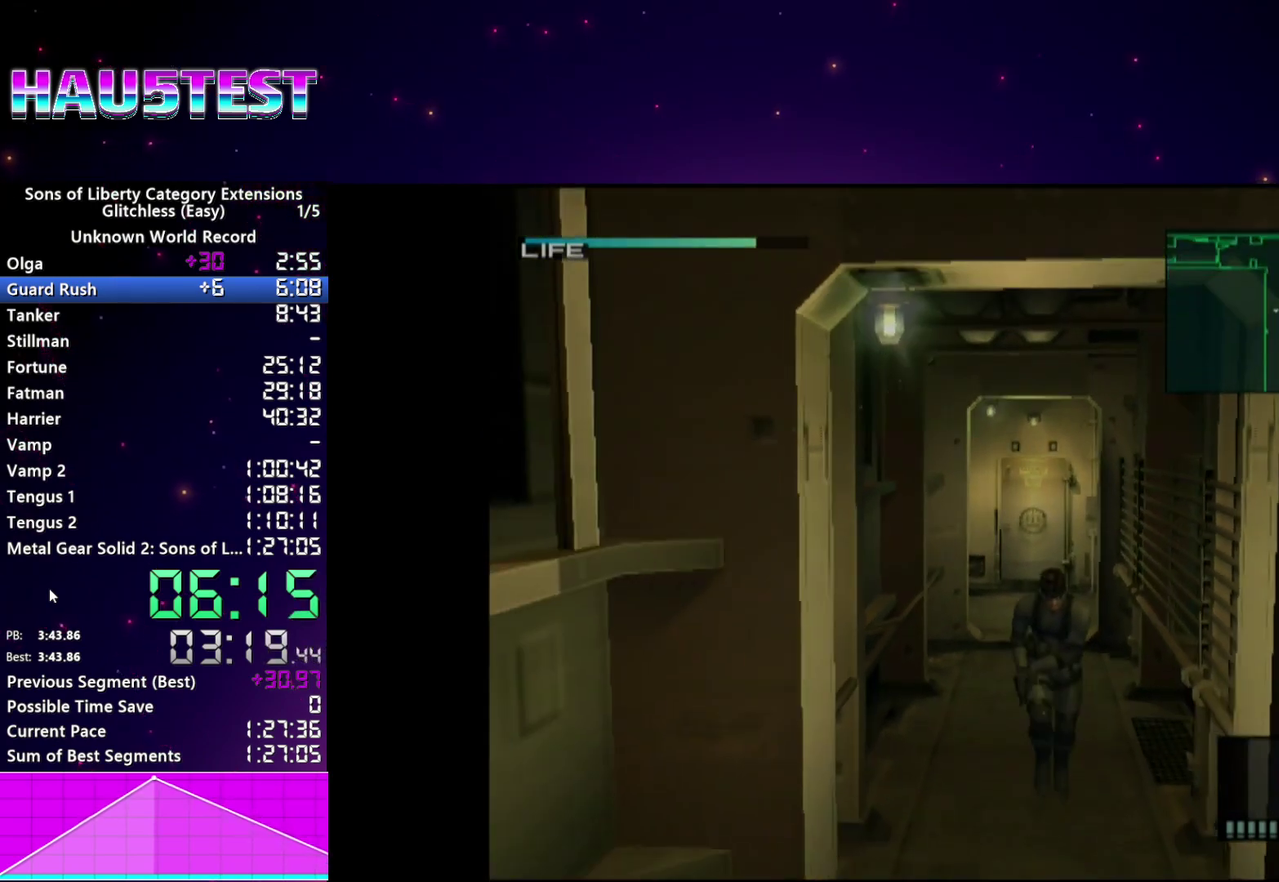
{"buttons": ["DPAD_DOWN"], "right_stick": "center", "events": []}
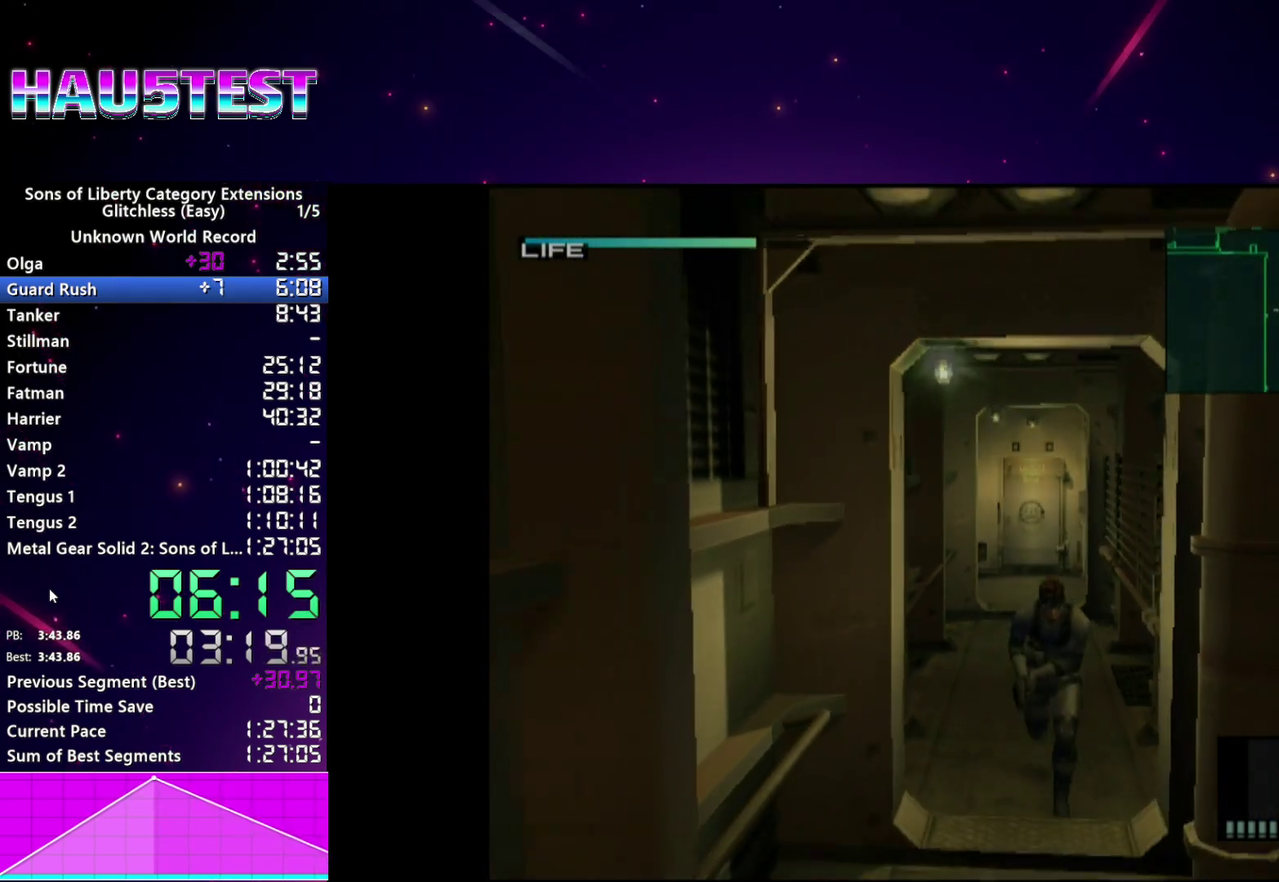
{"buttons": ["DPAD_DOWN"], "right_stick": "center", "events": []}
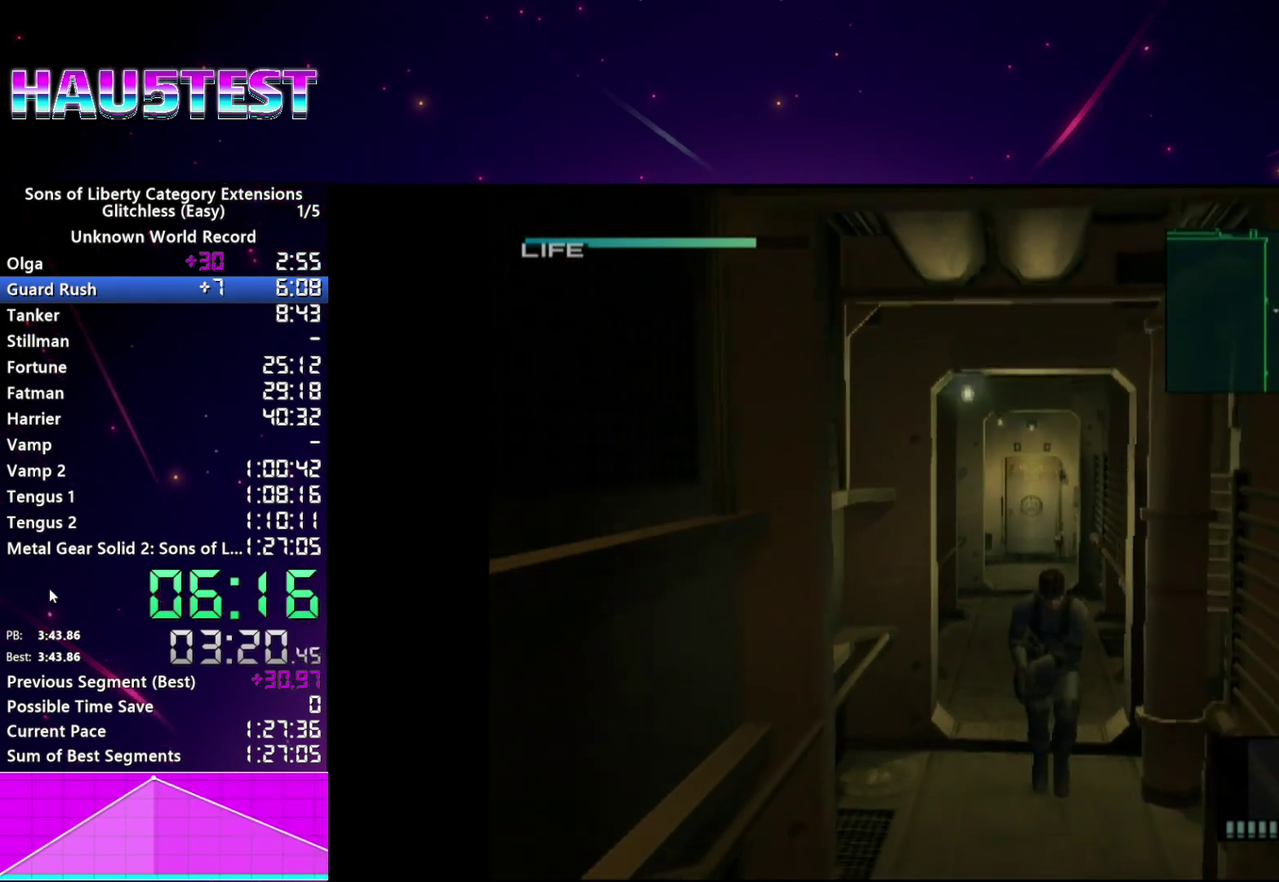
{"buttons": ["DPAD_DOWN"], "right_stick": "center", "events": []}
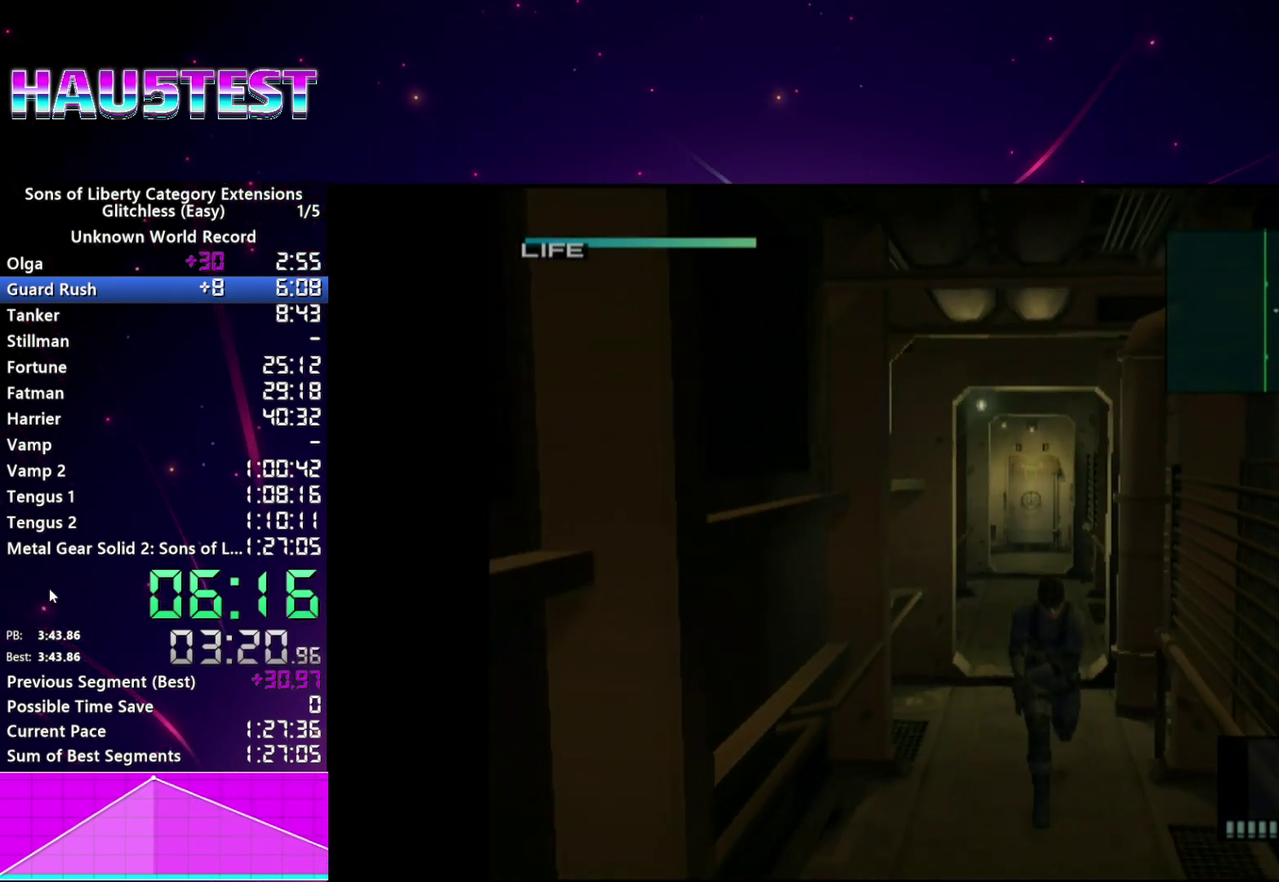
{"buttons": ["DPAD_DOWN"], "right_stick": "center", "events": []}
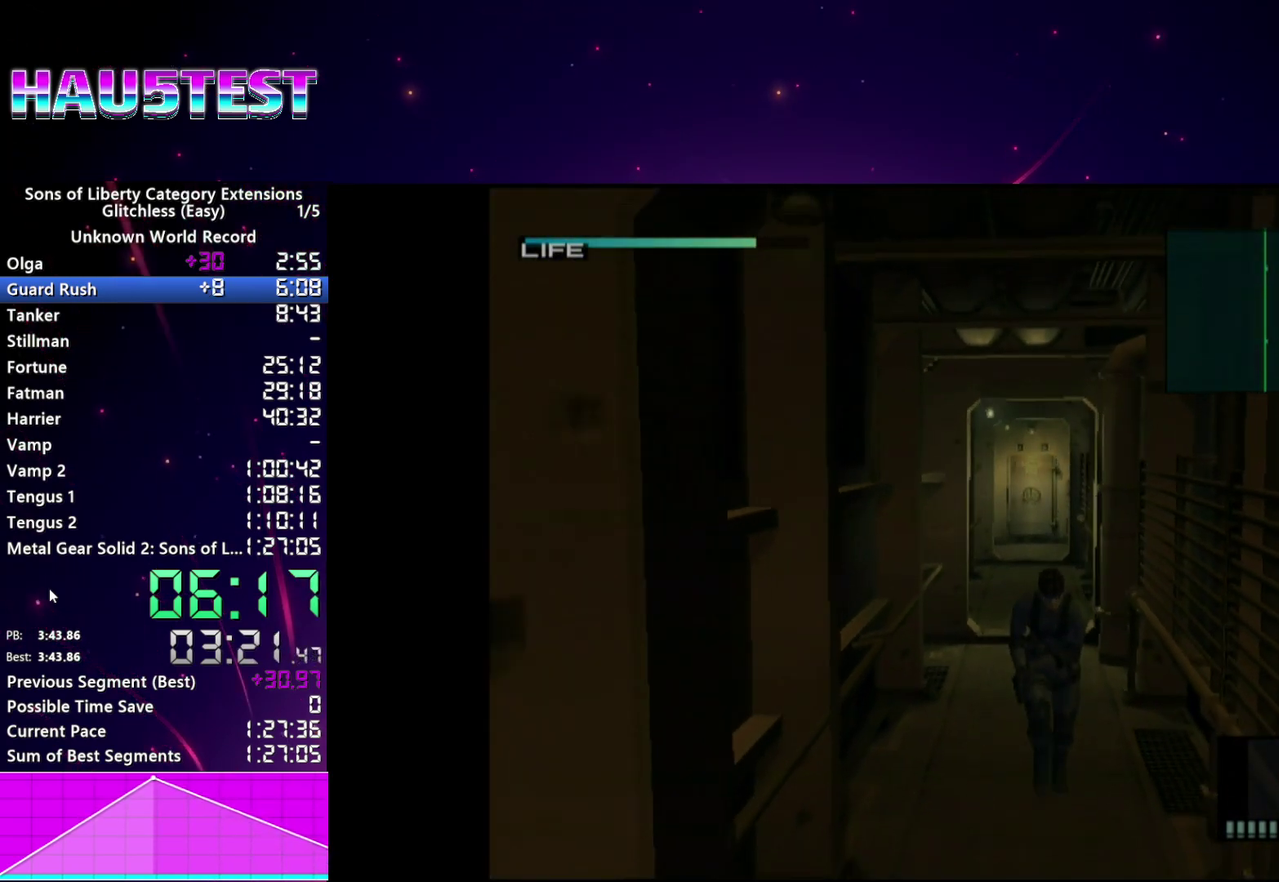
{"buttons": ["DPAD_DOWN"], "right_stick": "center", "events": []}
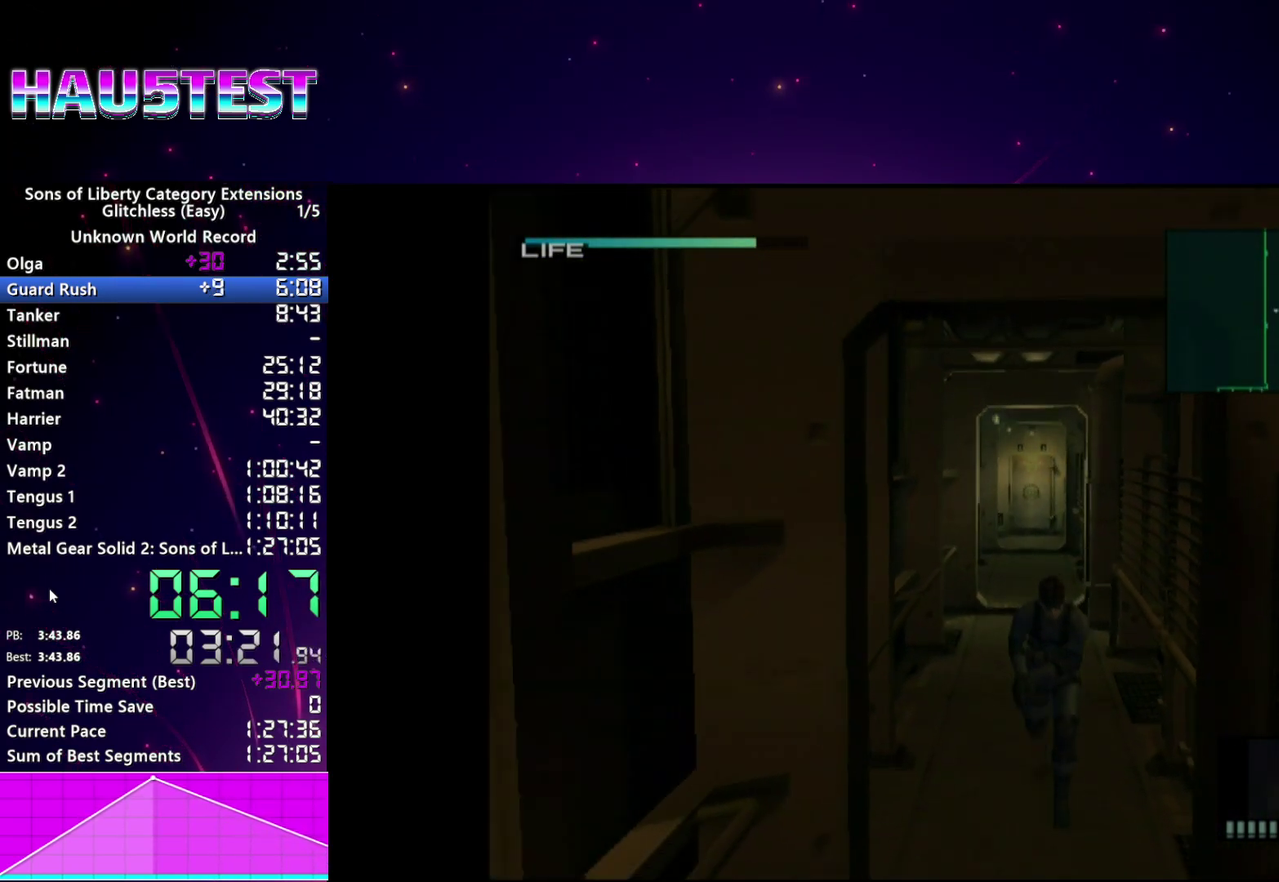
{"buttons": ["DPAD_DOWN"], "right_stick": "center", "events": []}
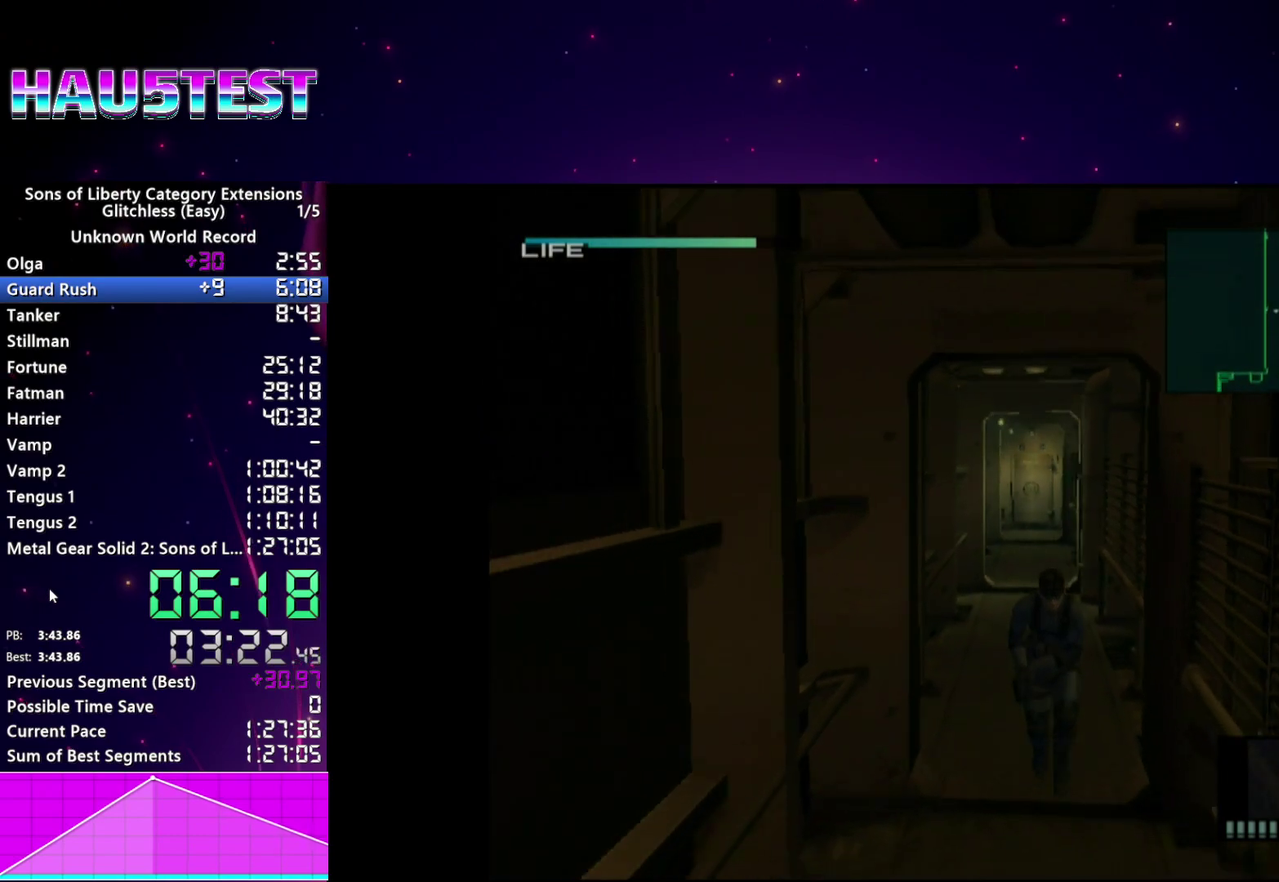
{"buttons": ["DPAD_DOWN"], "right_stick": "center", "events": []}
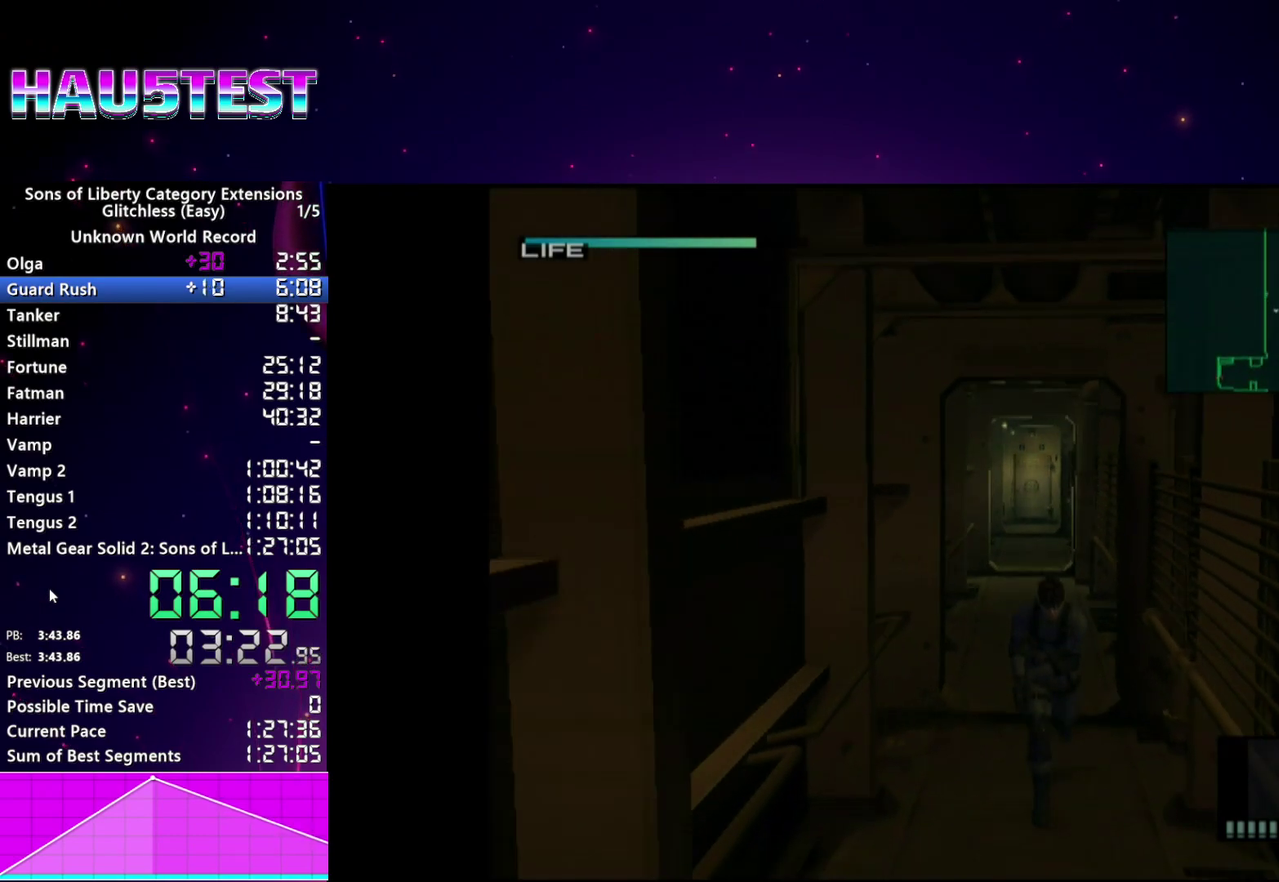
{"buttons": ["DPAD_DOWN"], "right_stick": "center", "events": []}
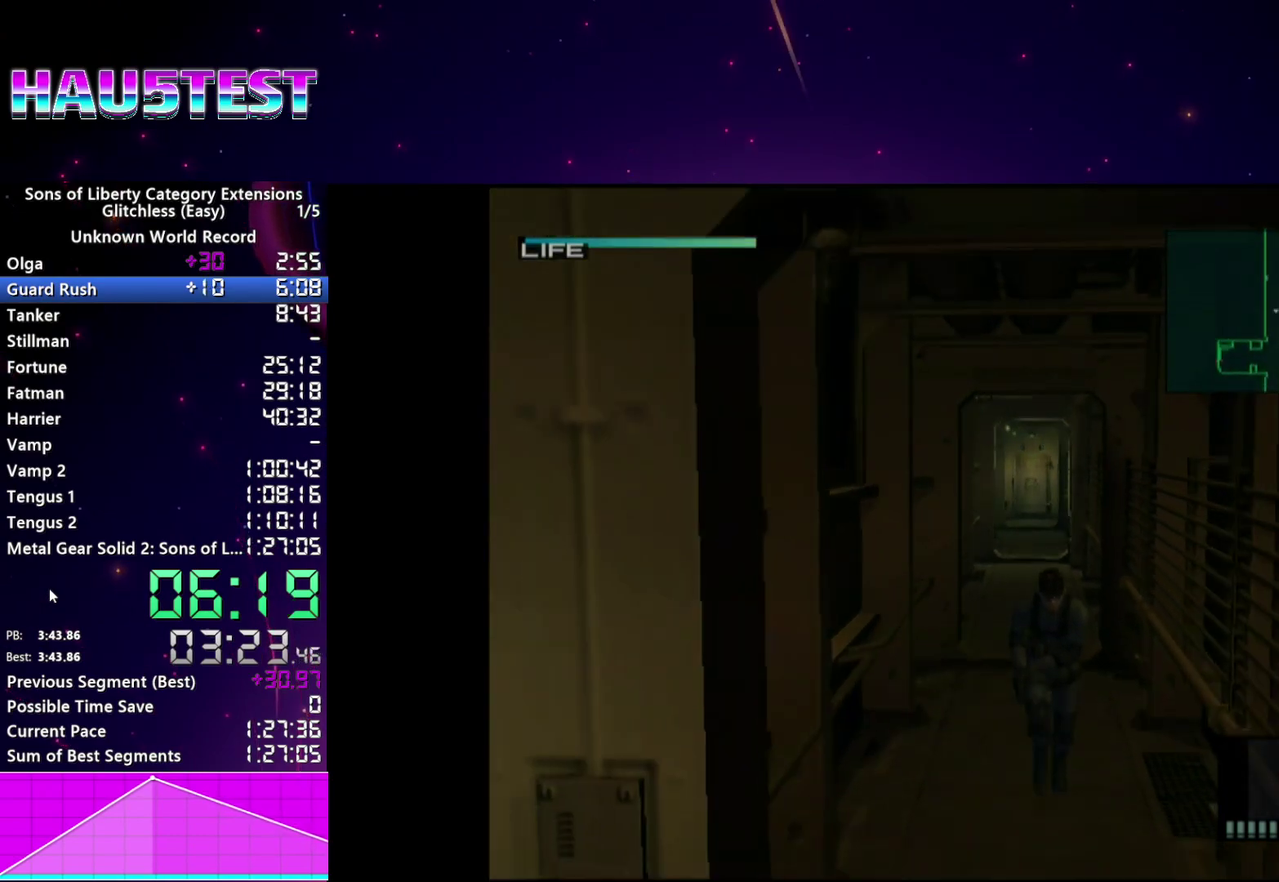
{"buttons": ["DPAD_DOWN"], "right_stick": "center", "events": []}
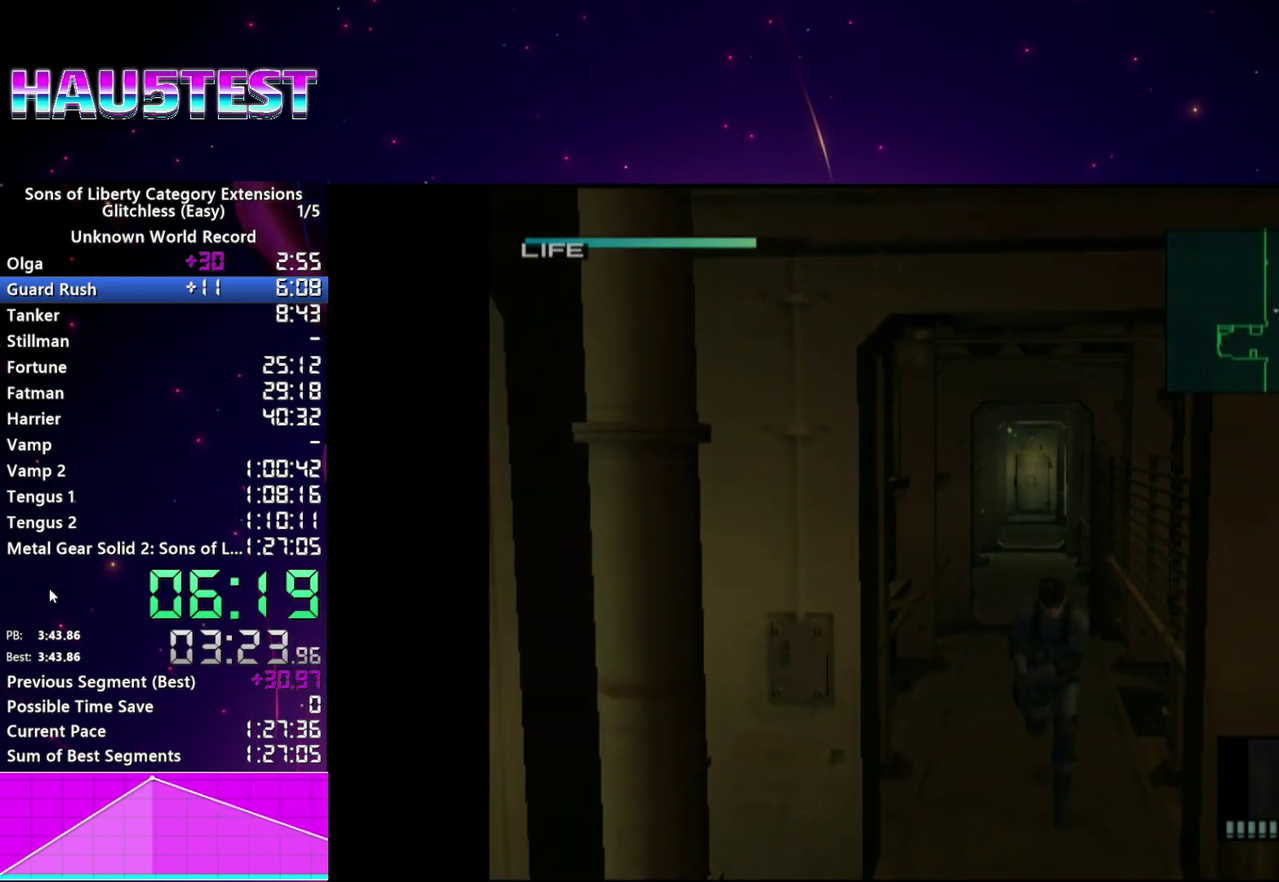
{"buttons": ["DPAD_DOWN"], "right_stick": "center", "events": []}
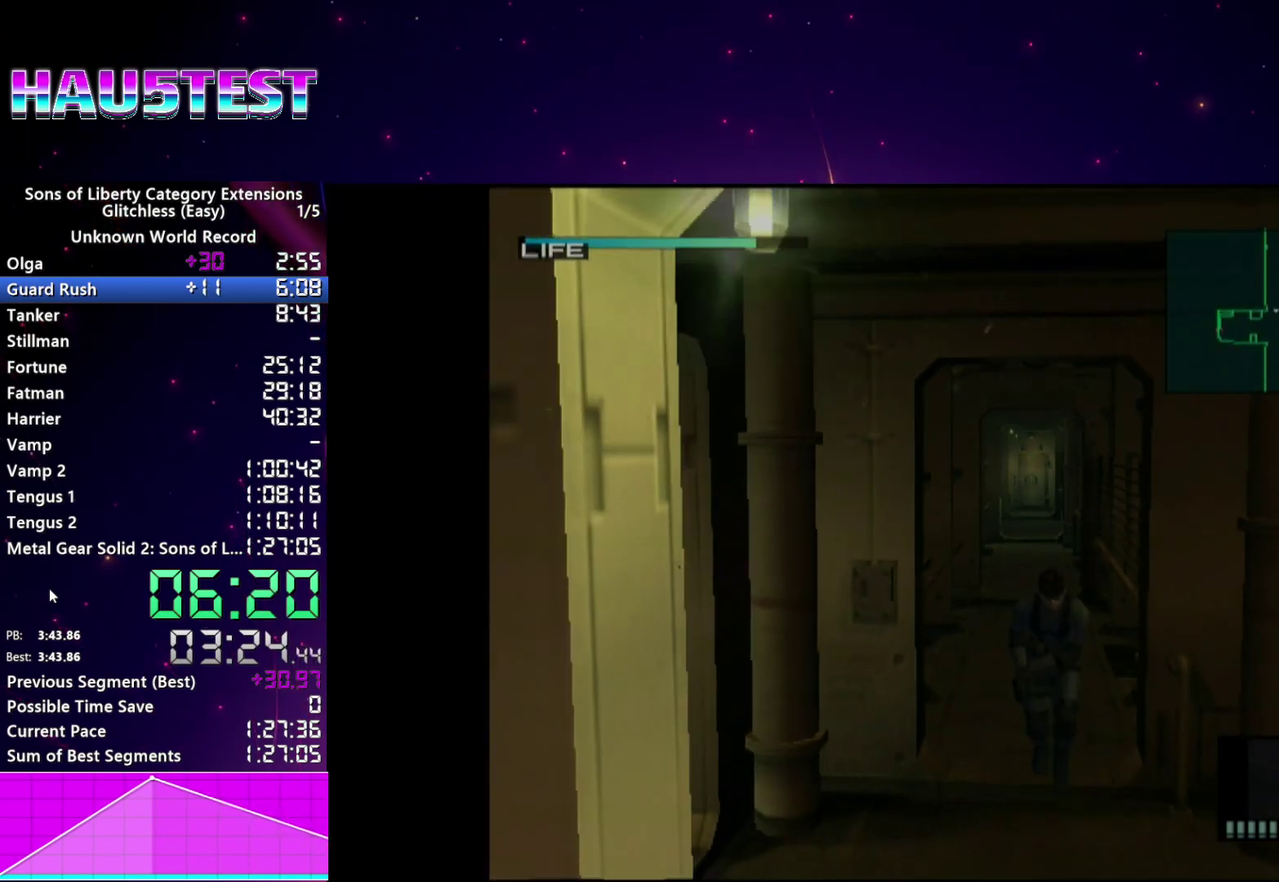
{"buttons": ["DPAD_DOWN"], "right_stick": "center", "events": [[160, "CROSS", "down"], [260, "CROSS", "up"]]}
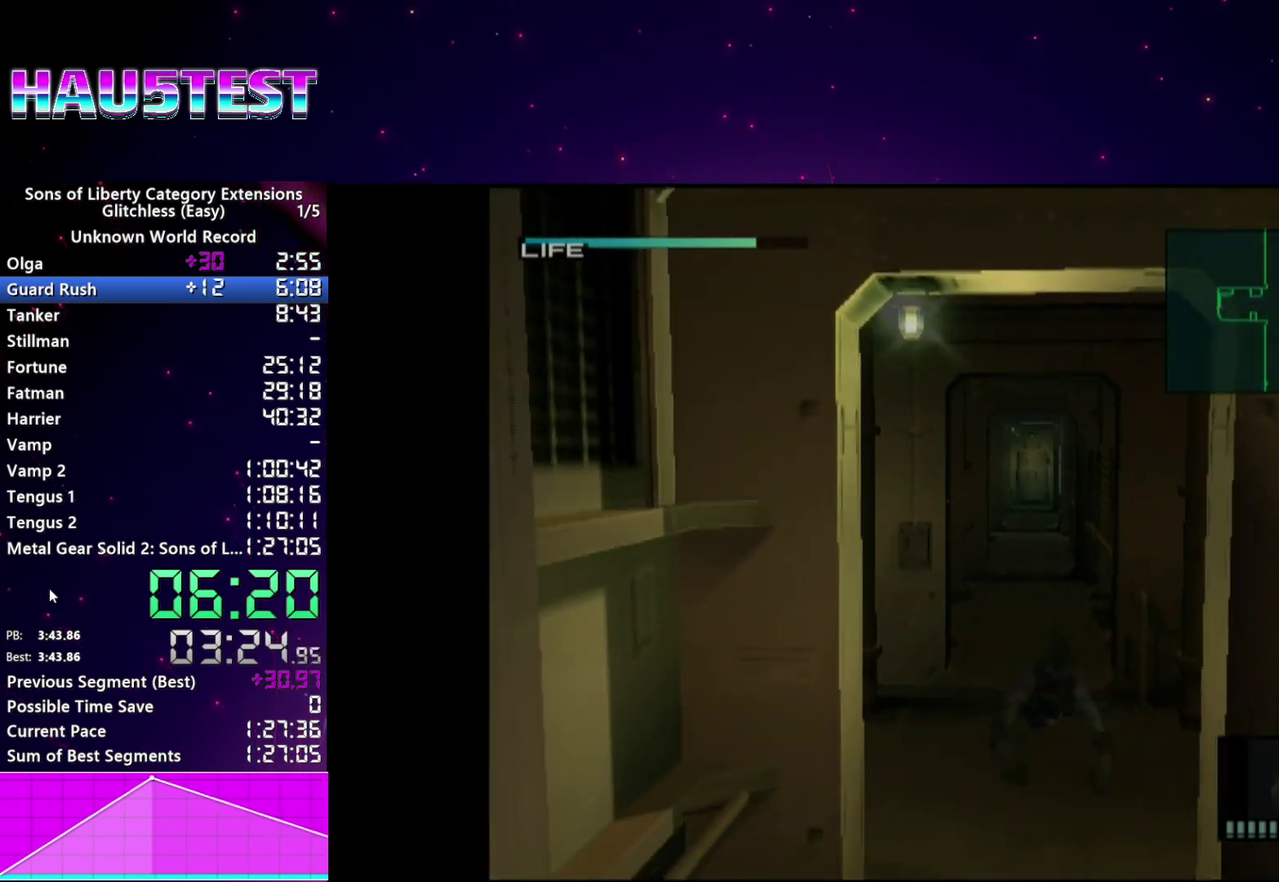
{"buttons": ["DPAD_DOWN"], "right_stick": "center", "events": []}
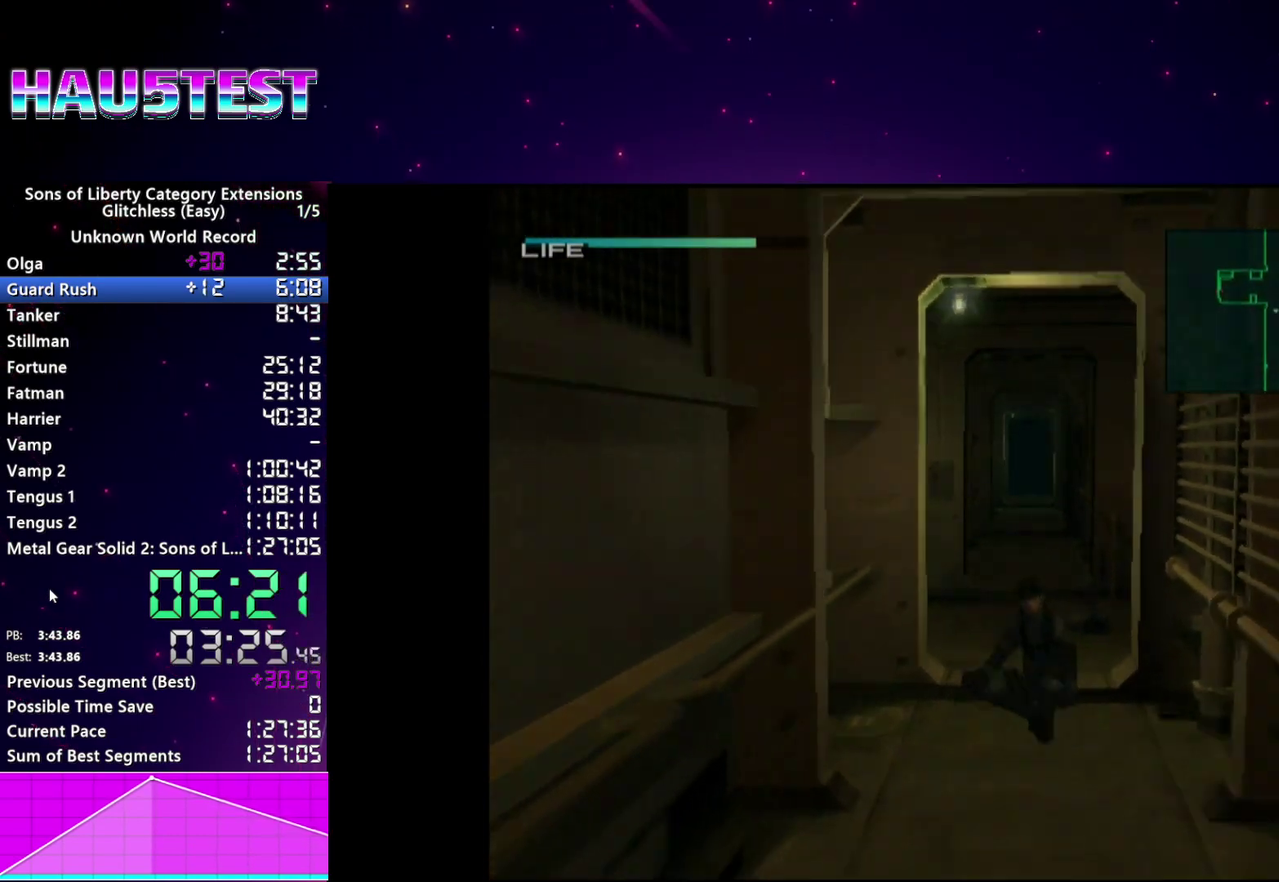
{"buttons": ["CROSS"], "right_stick": "center", "events": [[300, "DPAD_DOWN", "up"], [460, "CROSS", "down"]]}
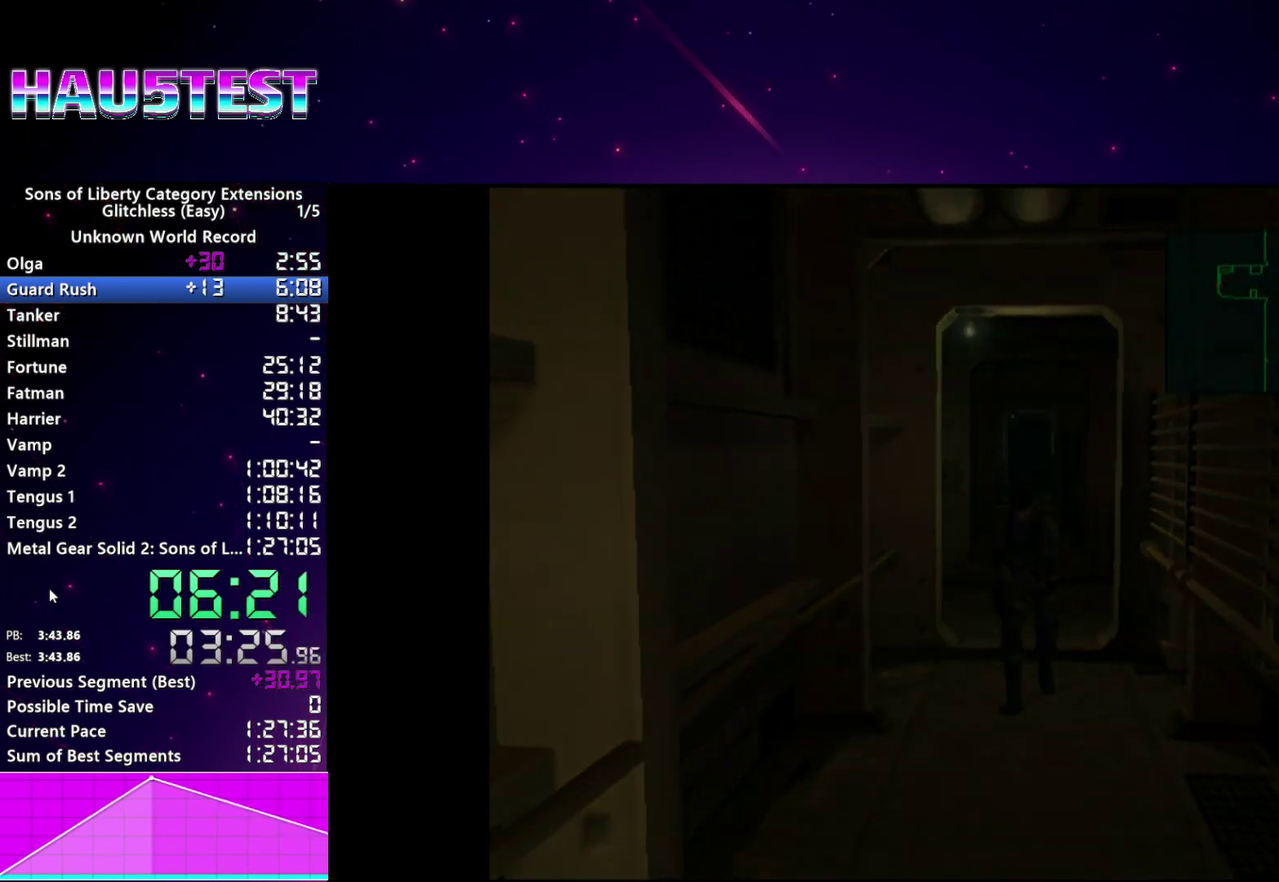
{"buttons": ["L1"], "right_stick": "center", "events": [[20, "L1", "down"], [60, "CROSS", "up"], [120, "CROSS", "down"], [200, "CROSS", "up"], [420, "CROSS", "down"], [500, "CROSS", "up"]]}
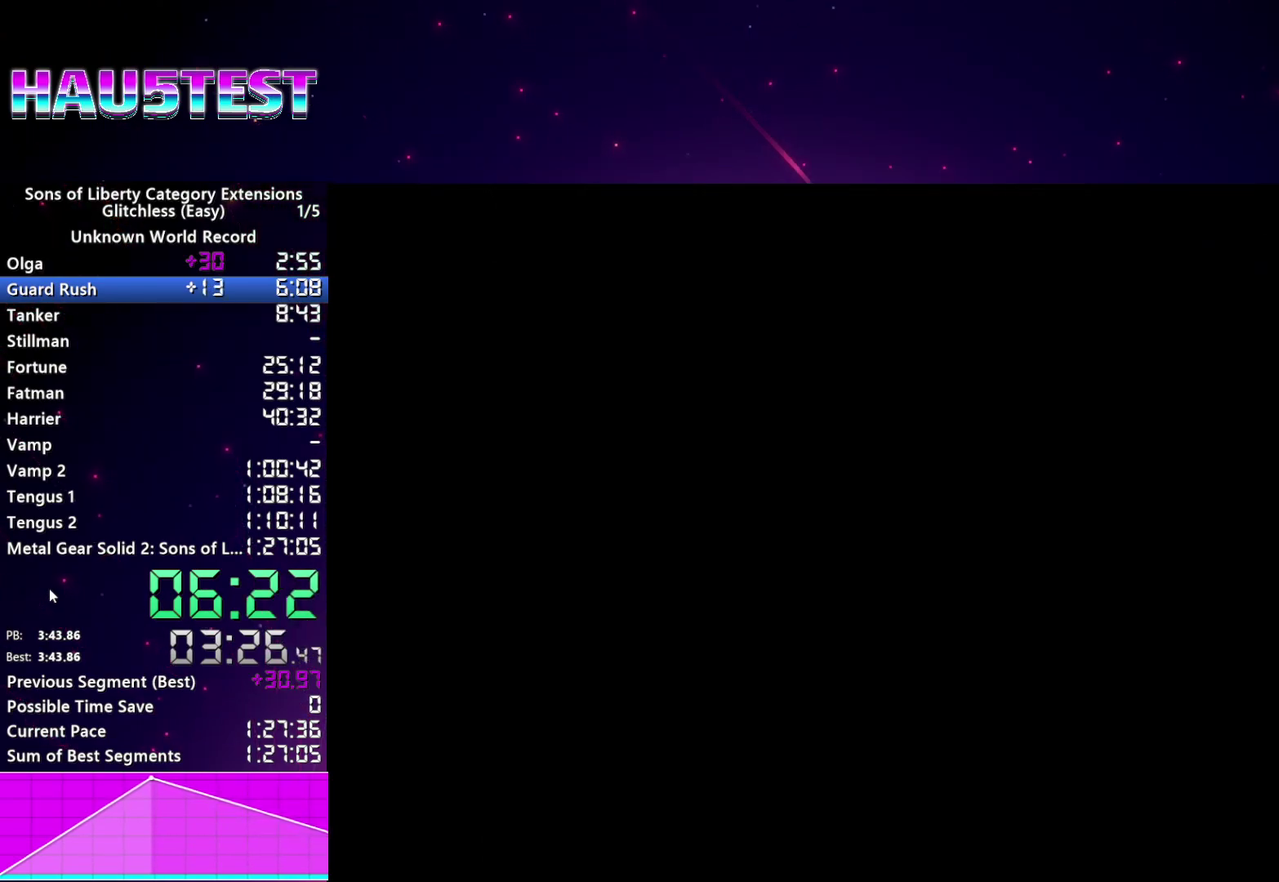
{"buttons": ["L1"], "right_stick": "center", "events": [[80, "CROSS", "down"], [140, "CROSS", "up"], [380, "CROSS", "down"], [460, "CROSS", "up"]]}
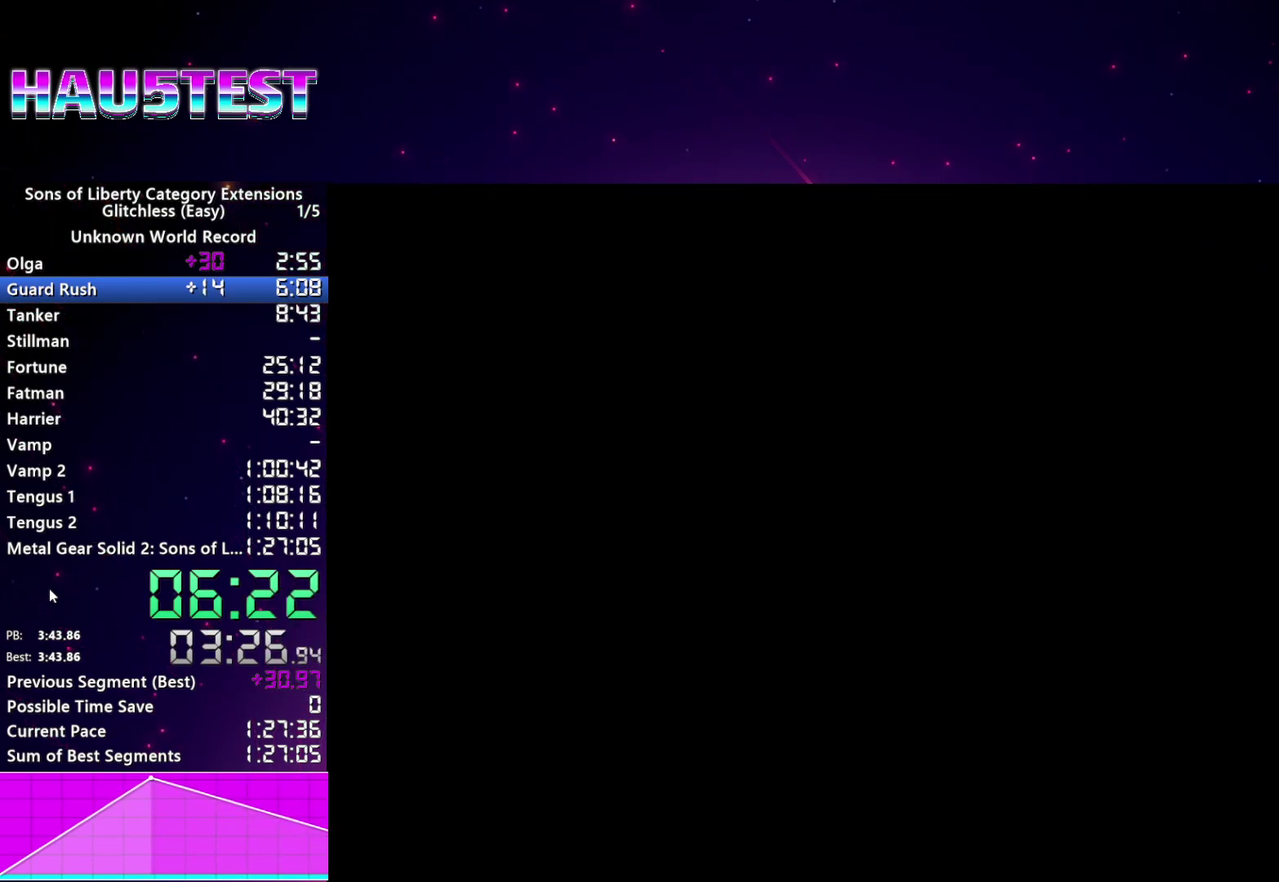
{"buttons": ["CROSS", "L1"], "right_stick": "center", "events": [[20, "CROSS", "down"], [100, "CROSS", "up"], [360, "CROSS", "down"], [420, "CROSS", "up"], [500, "CROSS", "down"]]}
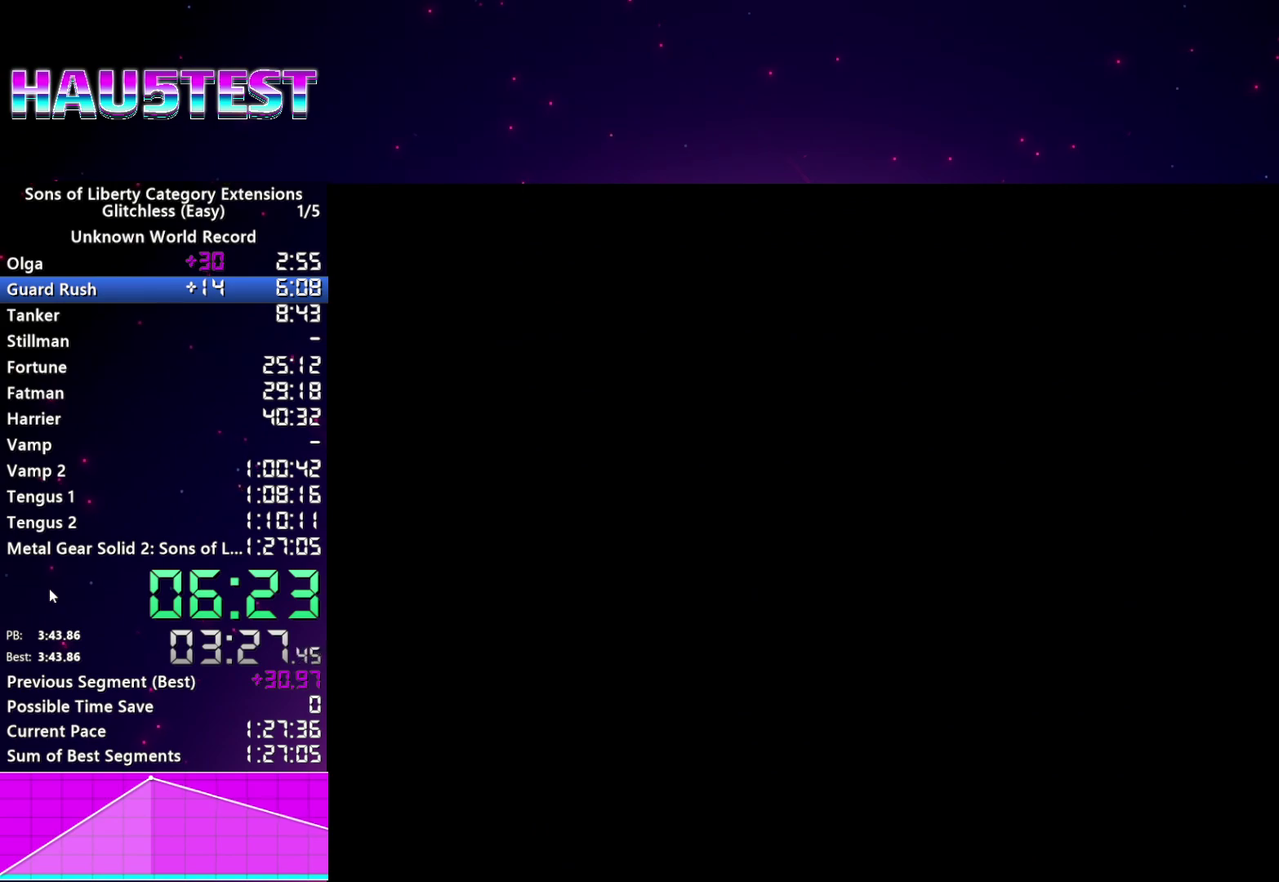
{"buttons": ["CROSS", "L1"], "right_stick": "center", "events": [[80, "CROSS", "up"], [160, "CROSS", "down"], [220, "CROSS", "up"], [300, "CROSS", "down"], [400, "CROSS", "up"], [460, "CROSS", "down"]]}
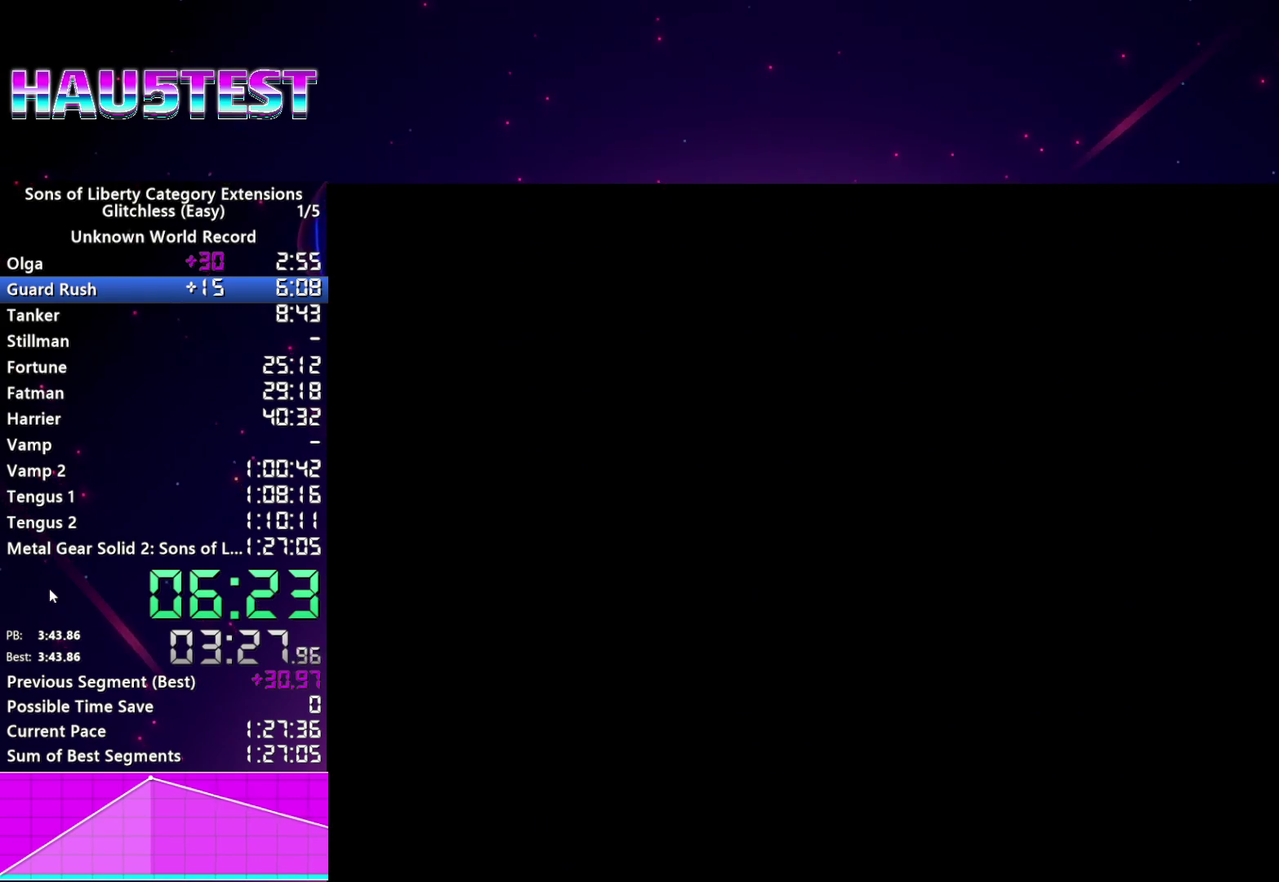
{"buttons": ["L1"], "right_stick": "center", "events": [[40, "CROSS", "up"], [120, "CROSS", "down"], [180, "CROSS", "up"], [280, "CROSS", "down"], [340, "CROSS", "up"], [420, "CROSS", "down"], [500, "CROSS", "up"]]}
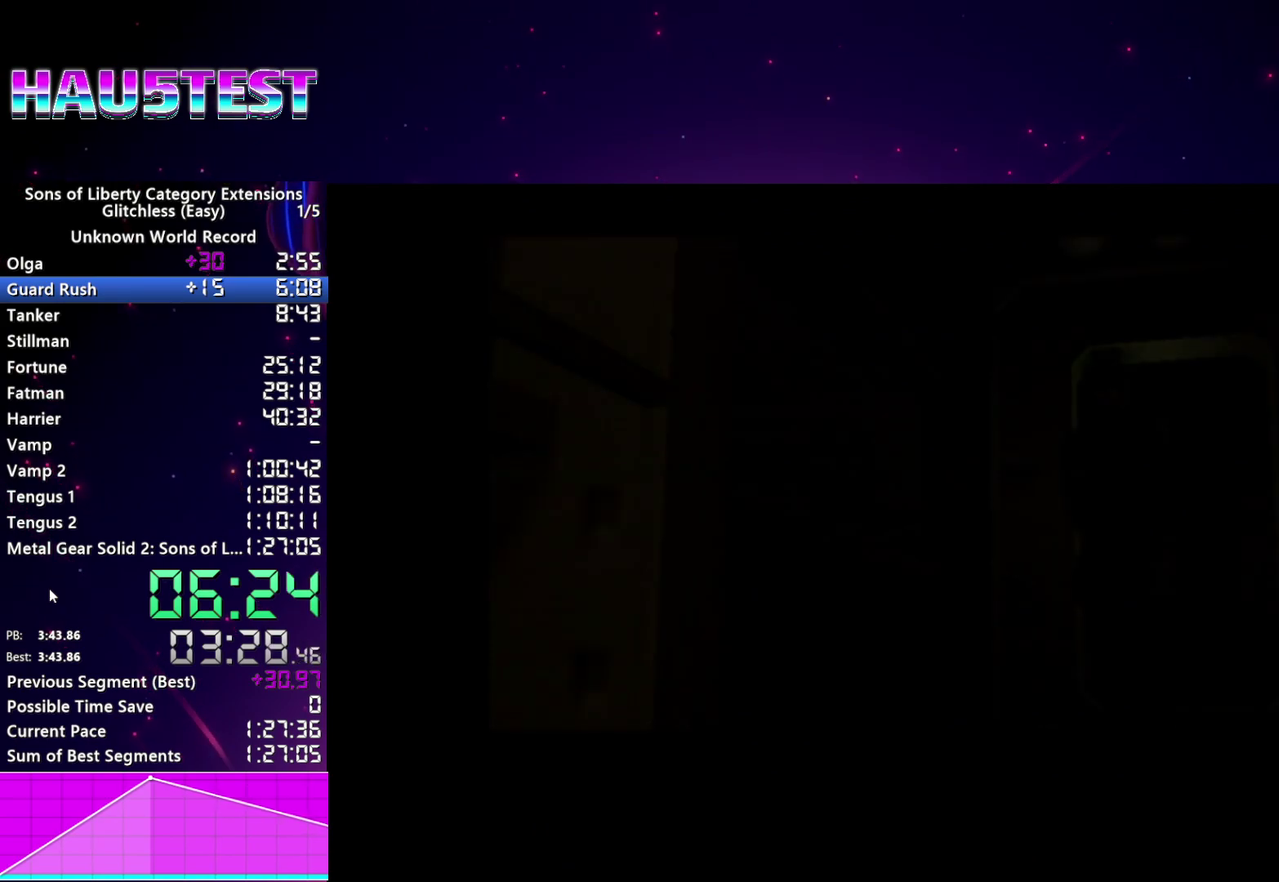
{"buttons": ["L1"], "right_stick": "center", "events": [[80, "CROSS", "down"], [160, "CROSS", "up"], [240, "CROSS", "down"], [300, "CROSS", "up"], [380, "CROSS", "down"], [440, "CROSS", "up"]]}
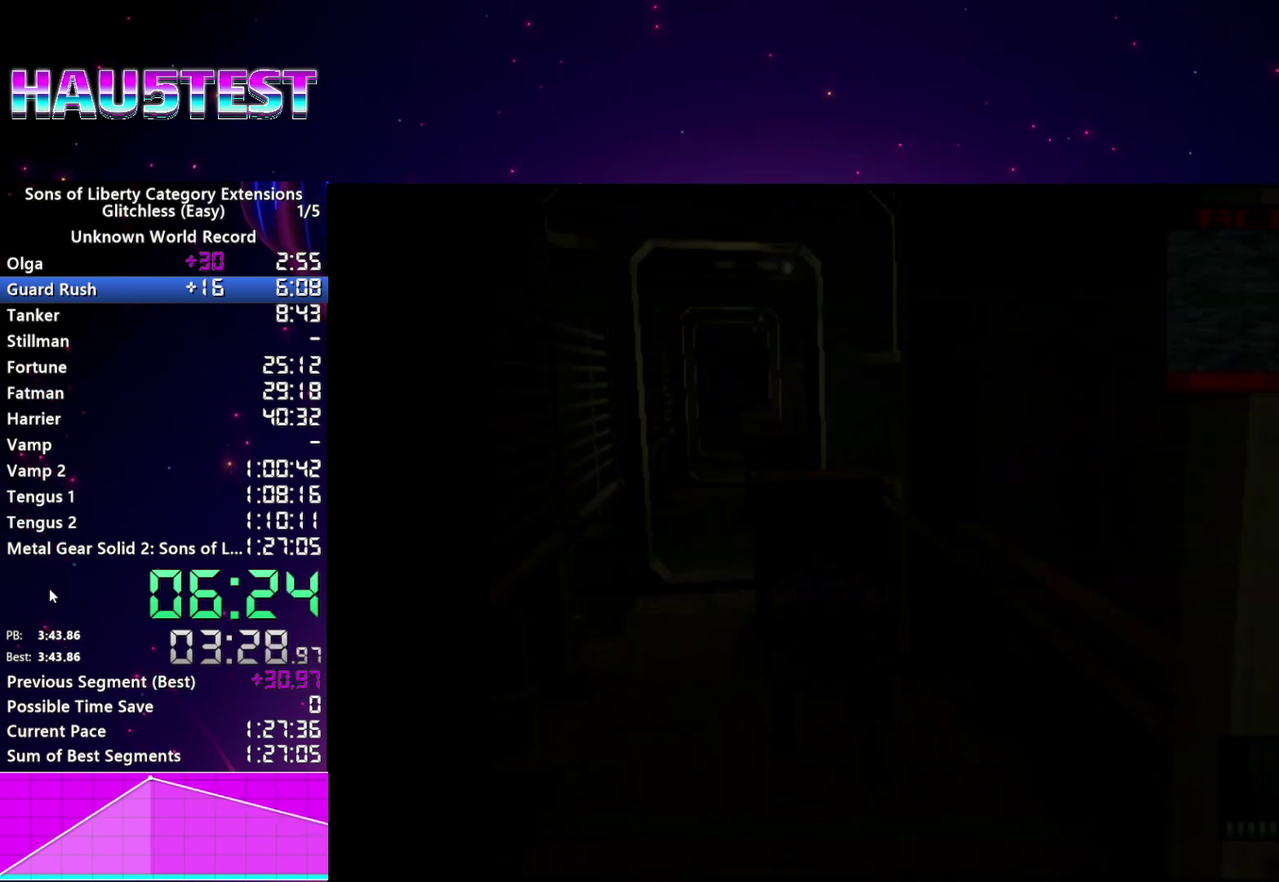
{"buttons": ["CROSS", "SQUARE", "L1"], "right_stick": "center", "events": [[40, "CROSS", "down"], [120, "CROSS", "up"], [200, "CROSS", "down"], [220, "SQUARE", "down"]]}
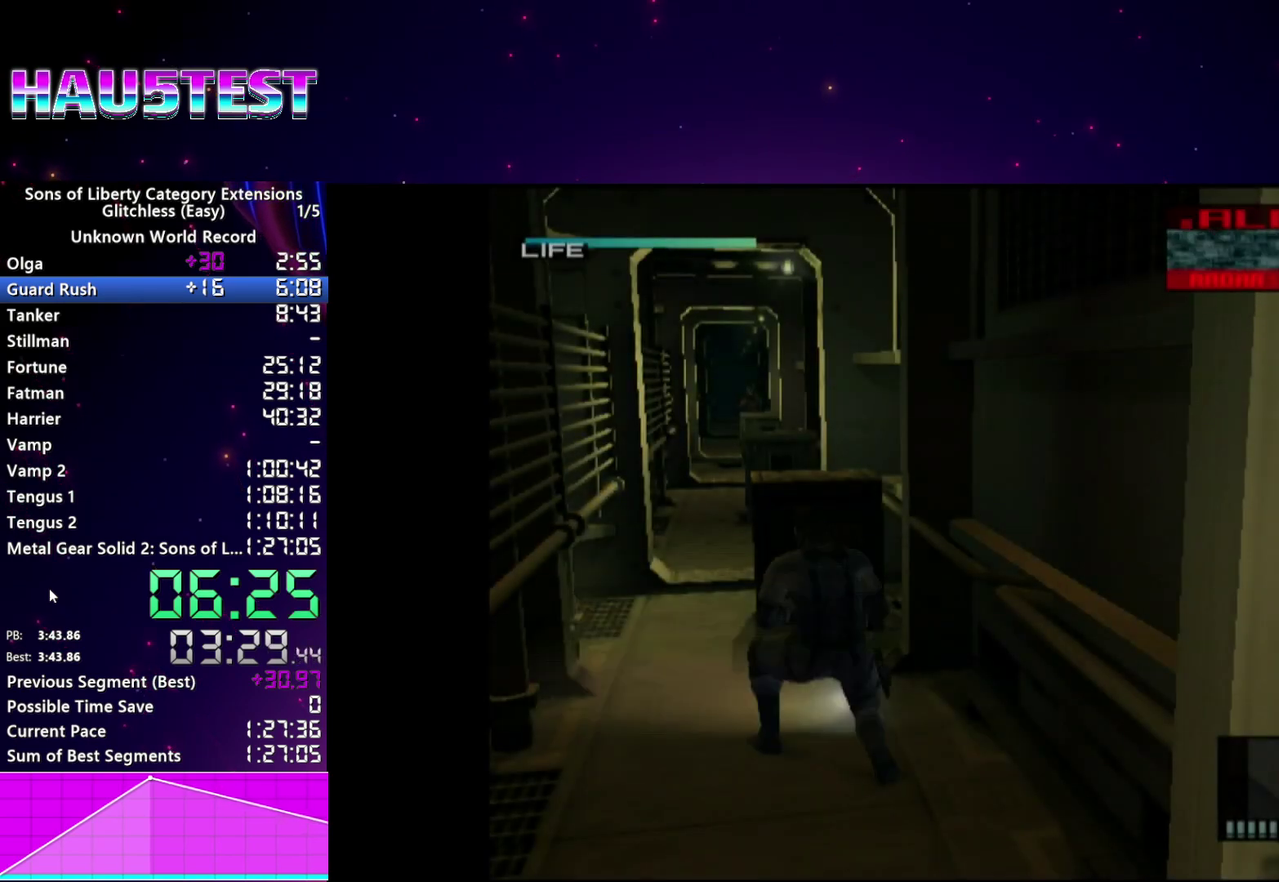
{"buttons": ["SQUARE", "L1"], "right_stick": "center", "events": [[160, "CROSS", "up"]]}
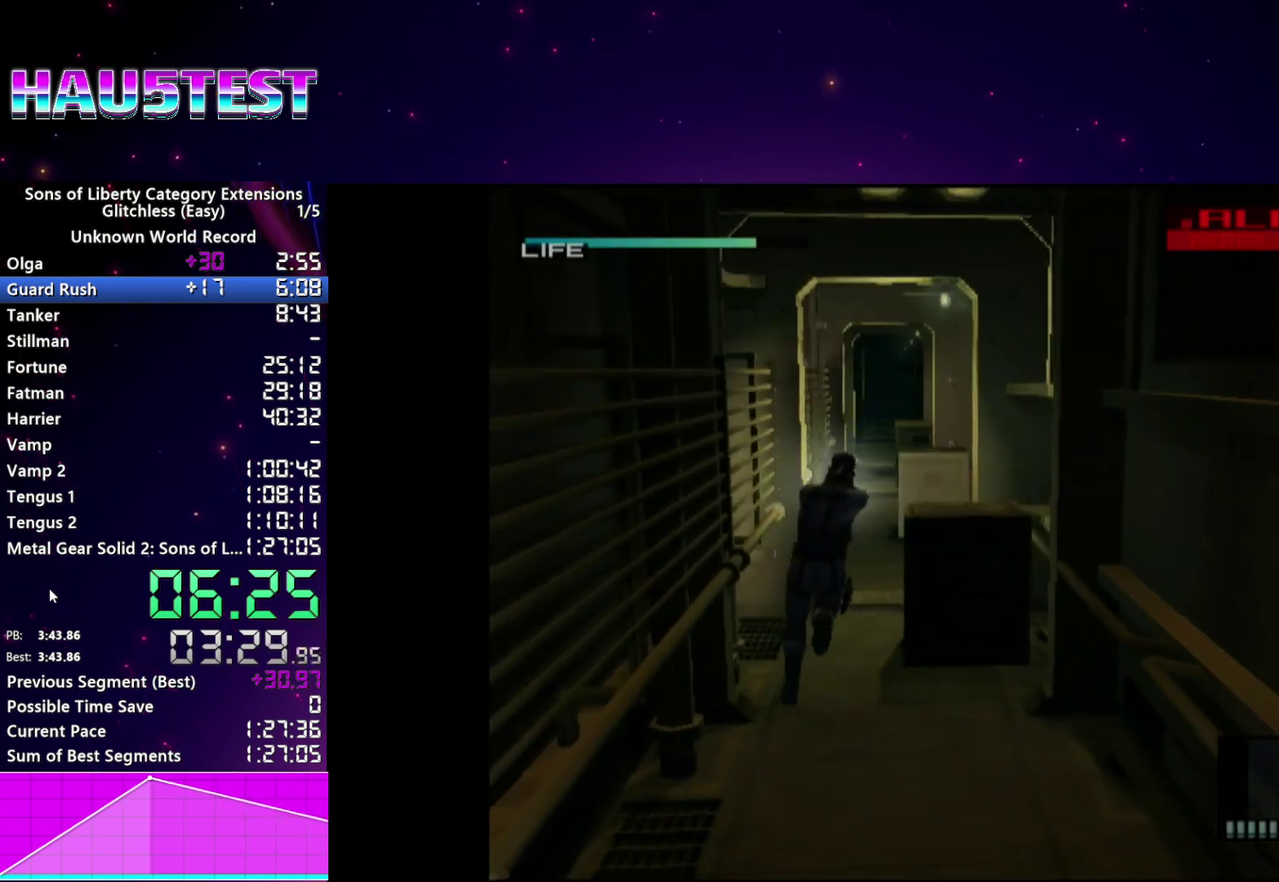
{"buttons": ["L1"], "right_stick": "center", "events": [[460, "SQUARE", "up"]]}
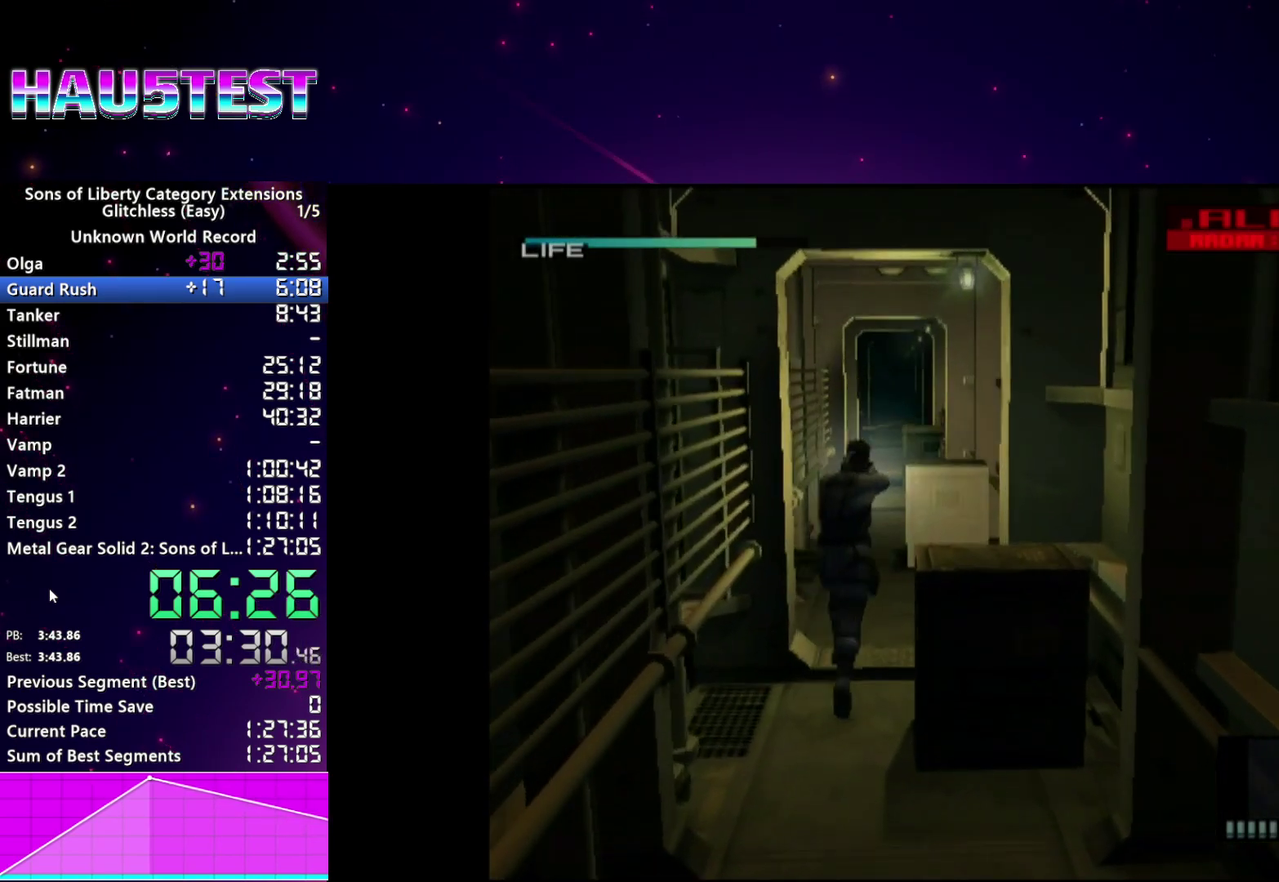
{"buttons": ["SQUARE", "L1"], "right_stick": "center", "events": [[40, "SQUARE", "down"], [120, "SQUARE", "up"], [200, "SQUARE", "down"], [260, "SQUARE", "up"], [340, "SQUARE", "down"], [420, "SQUARE", "up"], [480, "SQUARE", "down"]]}